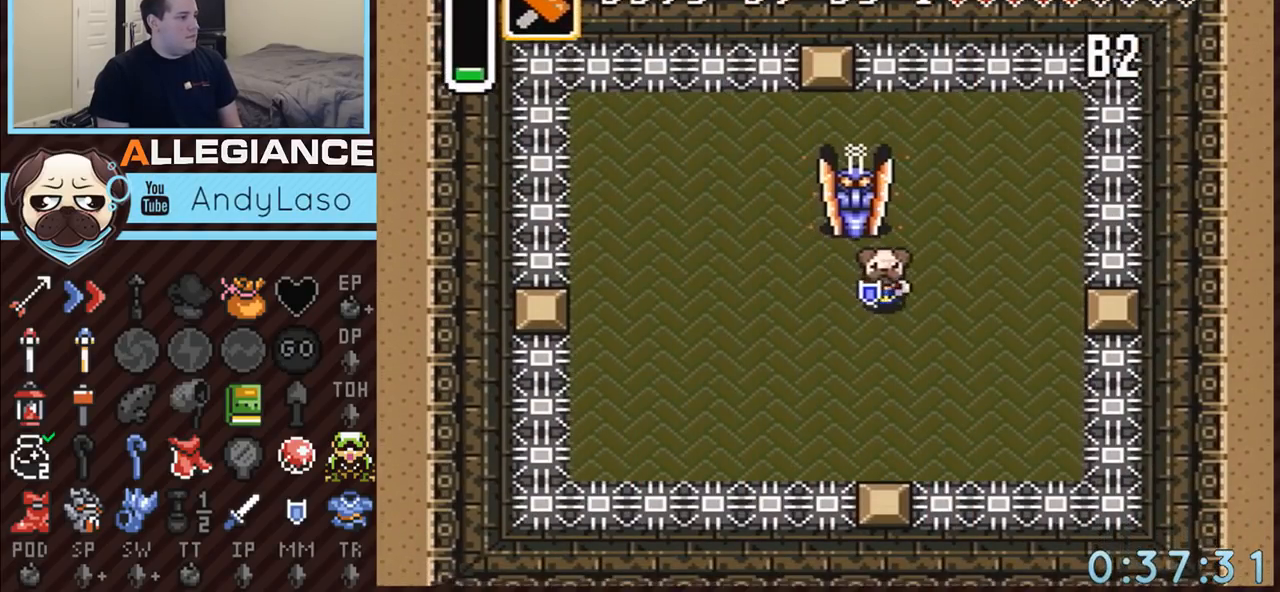
Gameplay with a controller (Nintendo layout); each line is a JSON object with the inputs held at the frame after it. "events" lists button and stick changes between this image and that frame as [ms after this image, input, new state], when the widget could be followed in between. Not read: L3 R3.
{"buttons": [], "events": [[133, "DPAD_DOWN", "up"], [167, "DPAD_RIGHT", "up"]]}
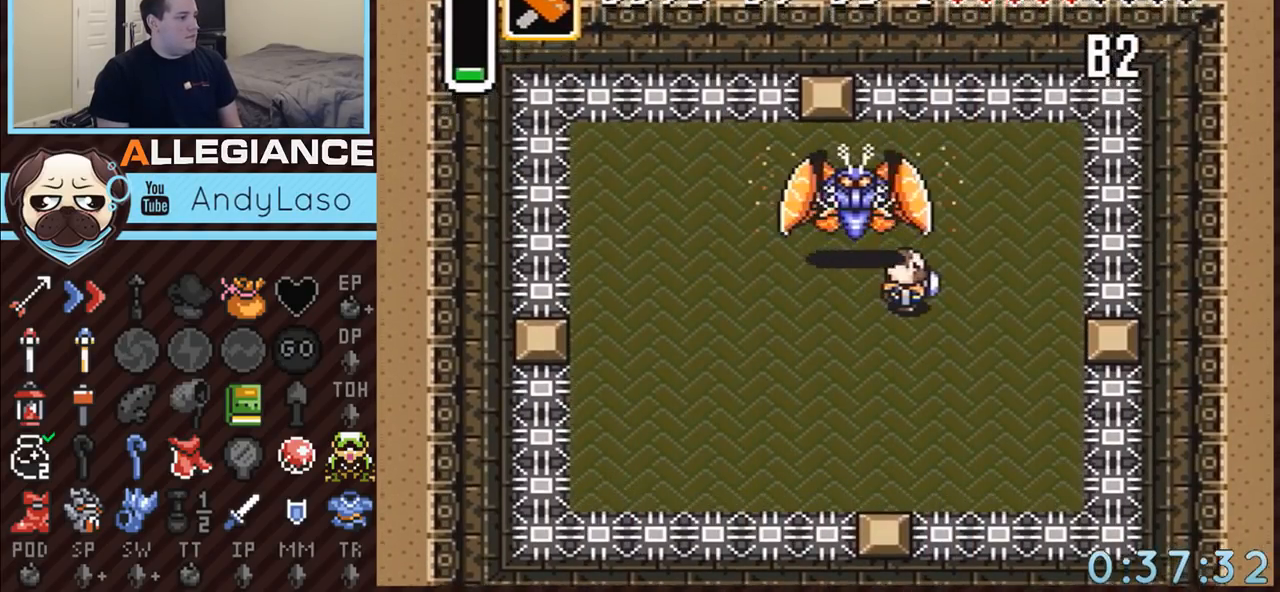
{"buttons": [], "events": [[117, "DPAD_DOWN", "down"], [233, "DPAD_DOWN", "up"], [233, "DPAD_LEFT", "down"], [300, "DPAD_LEFT", "up"], [317, "DPAD_UP", "down"], [450, "DPAD_UP", "up"]]}
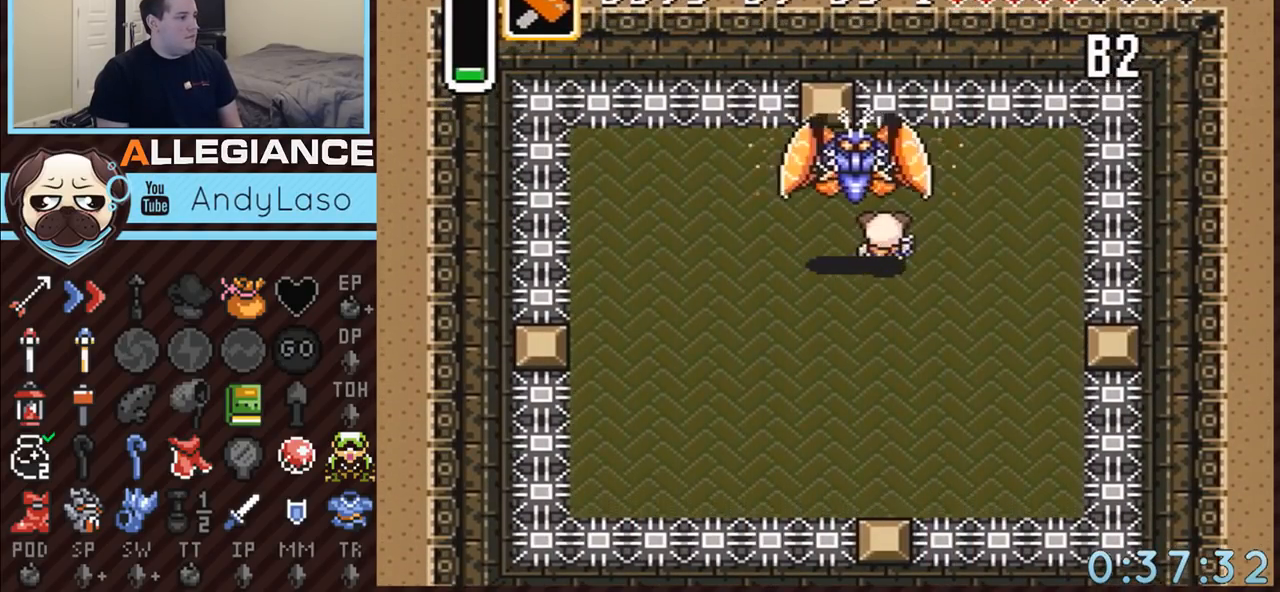
{"buttons": ["DPAD_DOWN"], "events": [[83, "B", "down"], [233, "DPAD_DOWN", "down"], [267, "B", "up"]]}
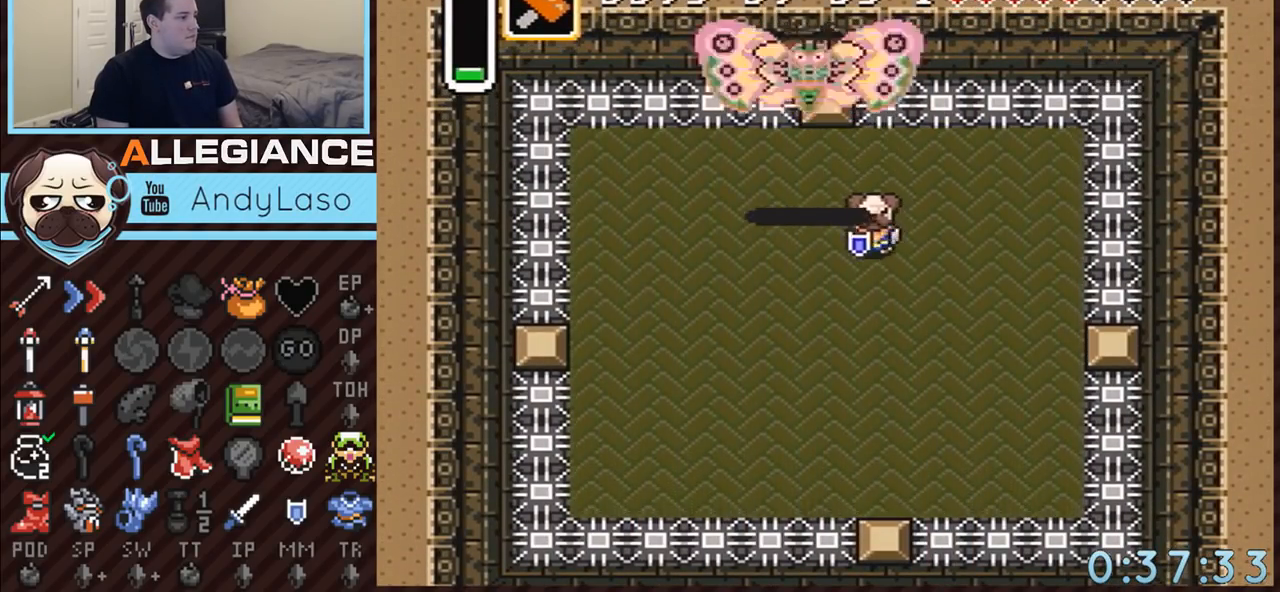
{"buttons": ["DPAD_LEFT"], "events": [[17, "DPAD_LEFT", "down"], [50, "DPAD_LEFT", "up"], [117, "DPAD_LEFT", "down"], [350, "DPAD_DOWN", "up"]]}
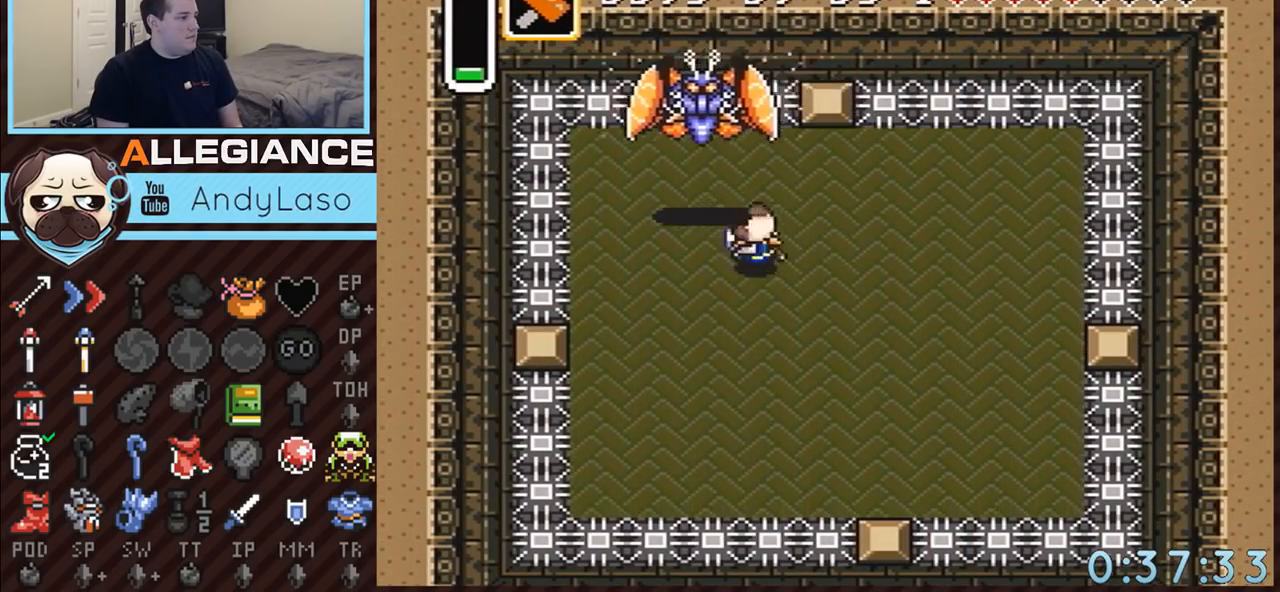
{"buttons": ["DPAD_DOWN"], "events": [[200, "DPAD_UP", "down"], [233, "DPAD_LEFT", "up"], [267, "B", "down"], [283, "DPAD_LEFT", "down"], [283, "DPAD_UP", "up"], [317, "DPAD_DOWN", "down"], [317, "DPAD_LEFT", "up"], [417, "B", "up"]]}
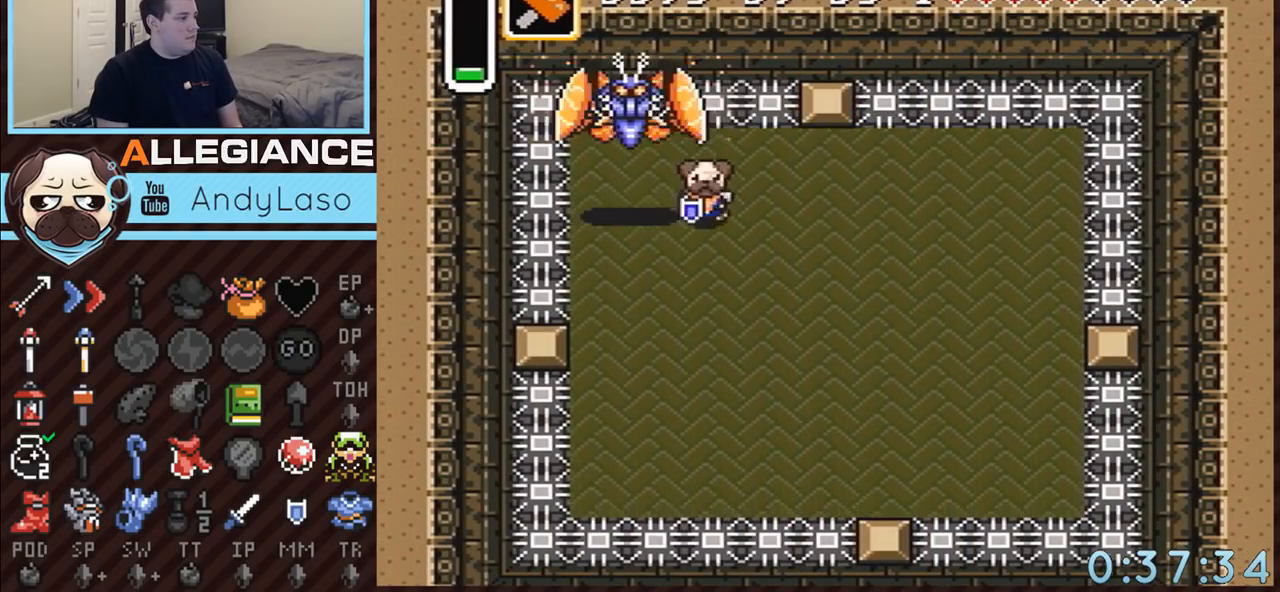
{"buttons": ["DPAD_DOWN"], "events": [[233, "DPAD_LEFT", "down"], [267, "DPAD_DOWN", "up"], [300, "DPAD_UP", "down"], [367, "DPAD_UP", "up"], [417, "DPAD_DOWN", "down"], [483, "DPAD_LEFT", "up"]]}
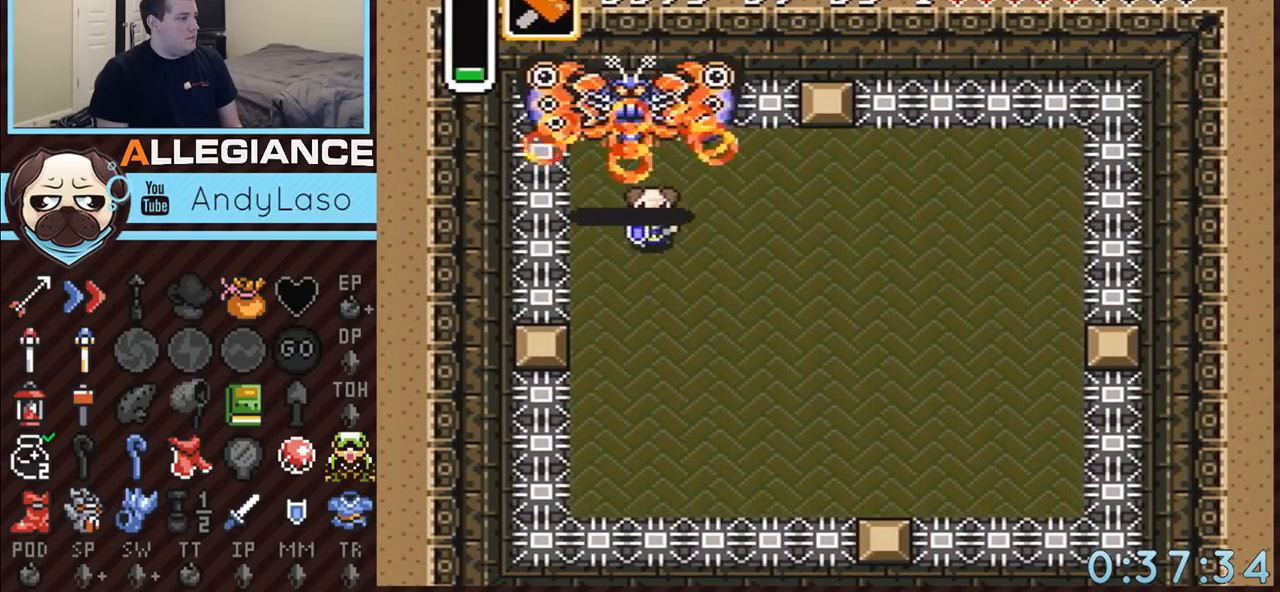
{"buttons": [], "events": [[17, "DPAD_RIGHT", "down"], [333, "DPAD_RIGHT", "up"], [483, "DPAD_DOWN", "up"]]}
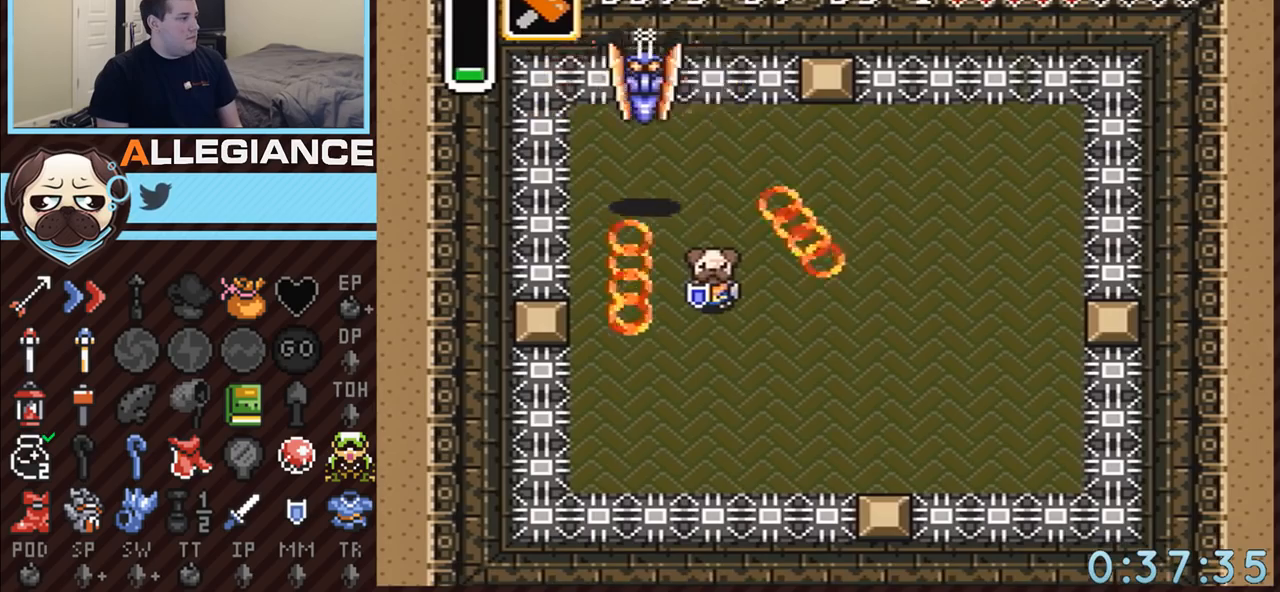
{"buttons": ["DPAD_DOWN", "DPAD_RIGHT"], "events": [[300, "DPAD_RIGHT", "down"], [317, "DPAD_DOWN", "down"]]}
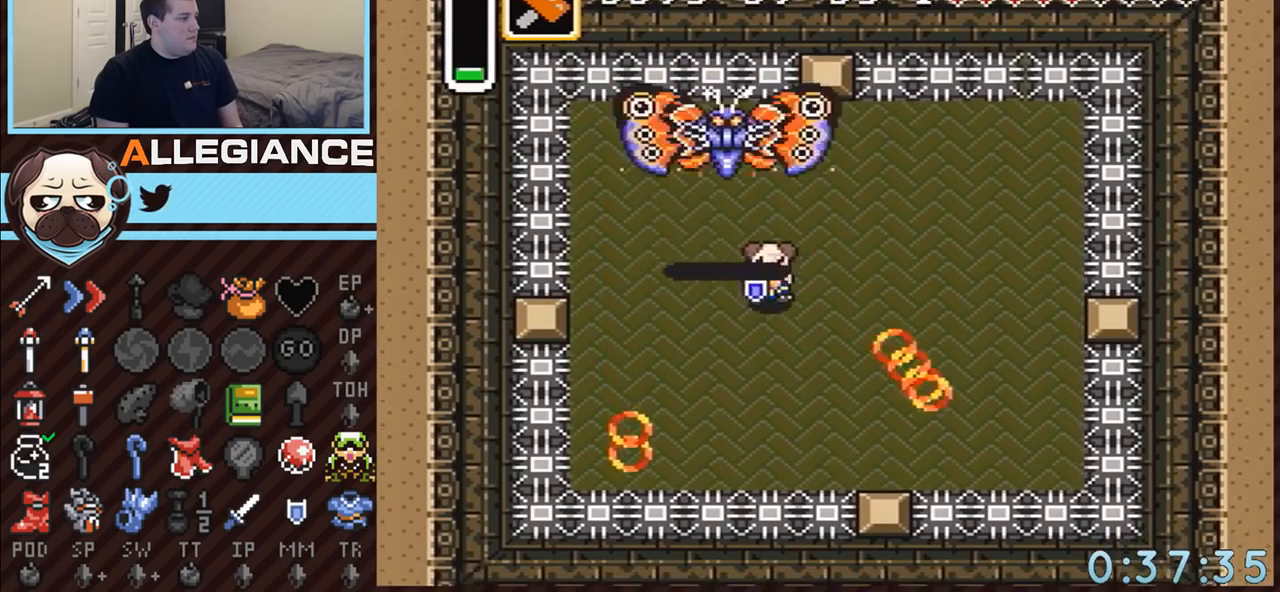
{"buttons": ["DPAD_DOWN"], "events": [[133, "DPAD_DOWN", "up"], [167, "DPAD_RIGHT", "up"], [167, "DPAD_UP", "down"], [200, "Y", "down"], [233, "DPAD_UP", "up"], [317, "Y", "up"], [350, "DPAD_DOWN", "down"]]}
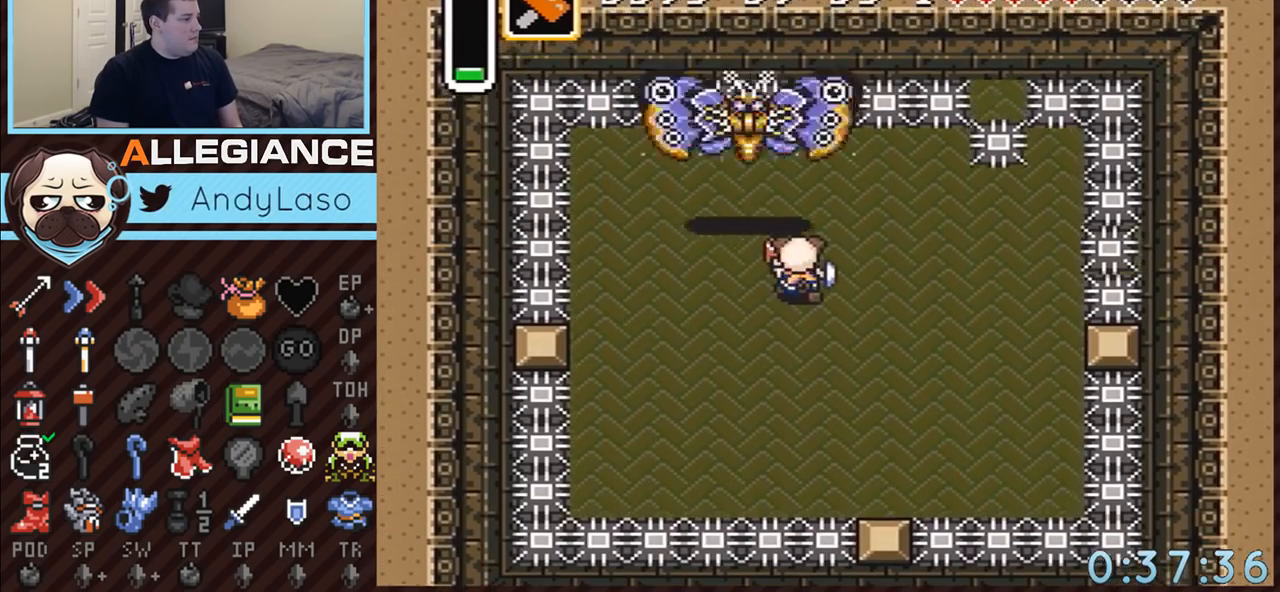
{"buttons": ["DPAD_DOWN", "DPAD_RIGHT"], "events": [[300, "DPAD_RIGHT", "down"]]}
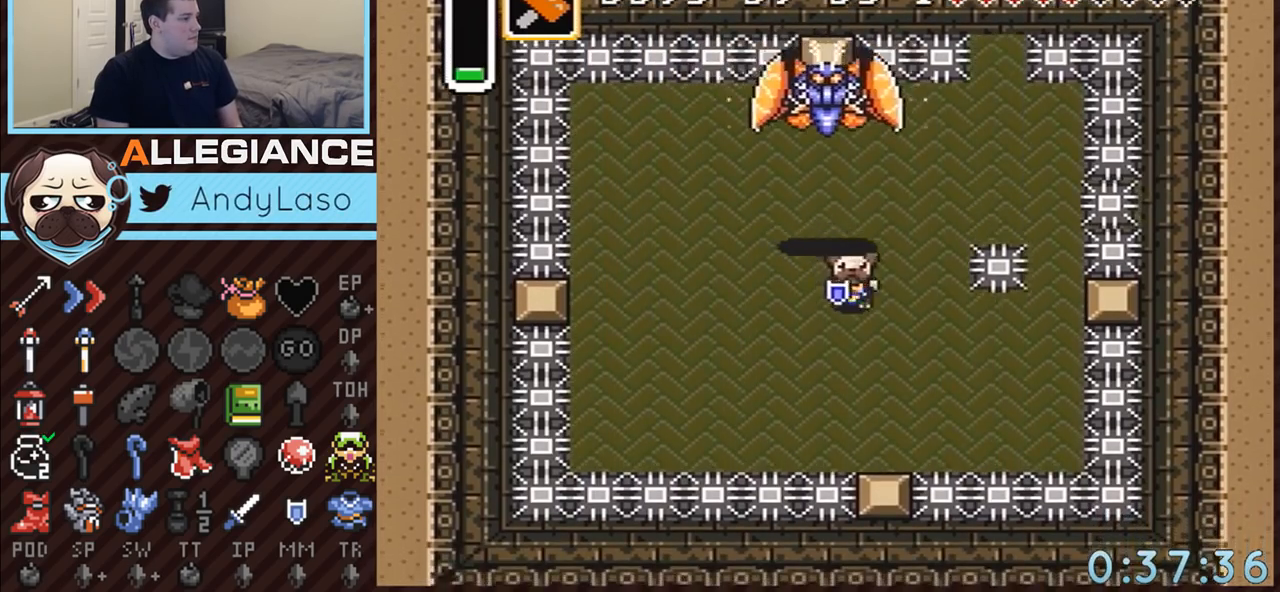
{"buttons": [], "events": [[100, "DPAD_DOWN", "up"], [300, "DPAD_RIGHT", "up"], [300, "DPAD_UP", "down"], [317, "DPAD_UP", "up"], [317, "Y", "down"], [417, "Y", "up"]]}
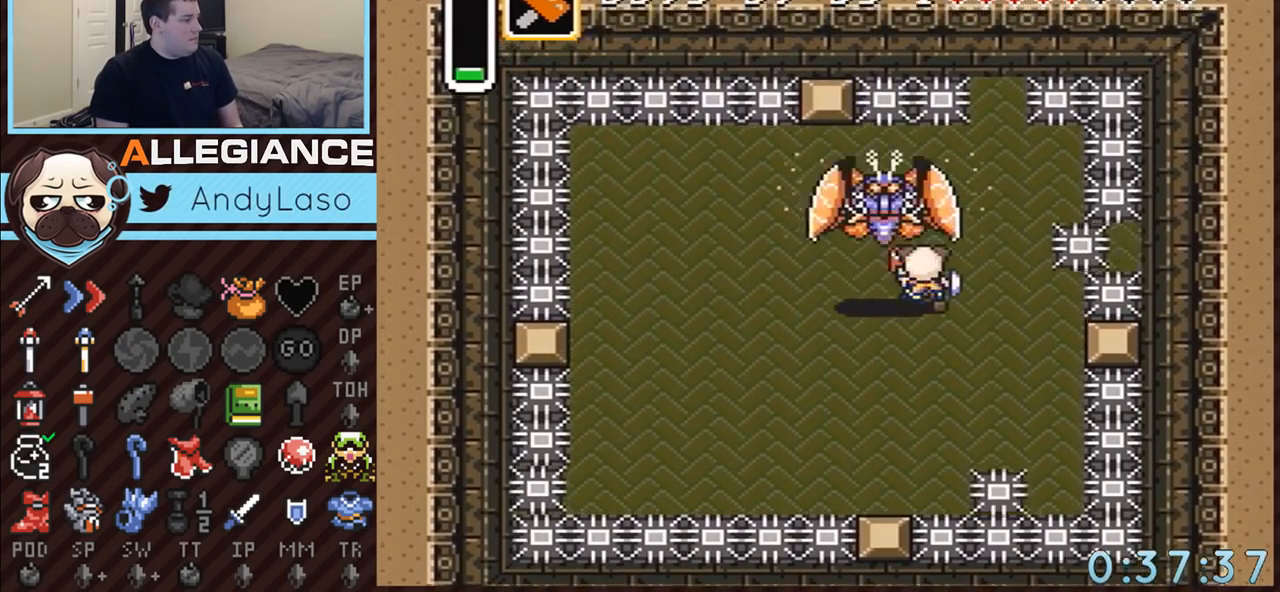
{"buttons": ["DPAD_DOWN", "DPAD_LEFT"], "events": [[150, "DPAD_DOWN", "down"], [267, "DPAD_LEFT", "down"]]}
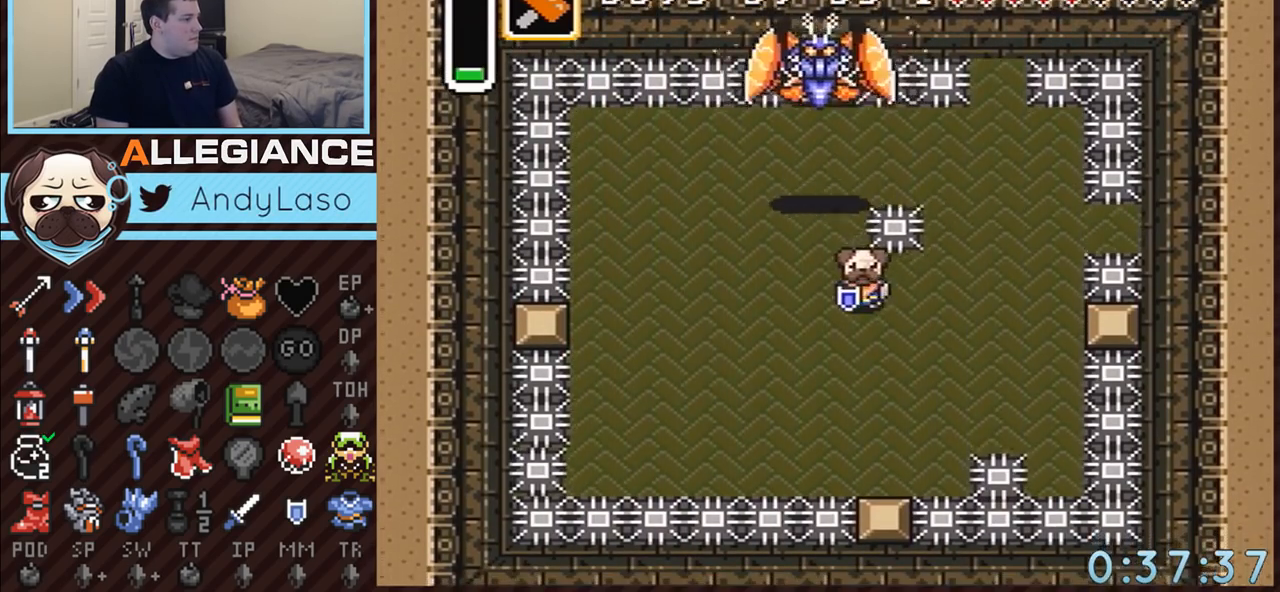
{"buttons": ["DPAD_DOWN", "DPAD_LEFT"], "events": [[67, "DPAD_LEFT", "up"], [167, "DPAD_LEFT", "down"], [233, "DPAD_DOWN", "up"], [450, "DPAD_DOWN", "down"]]}
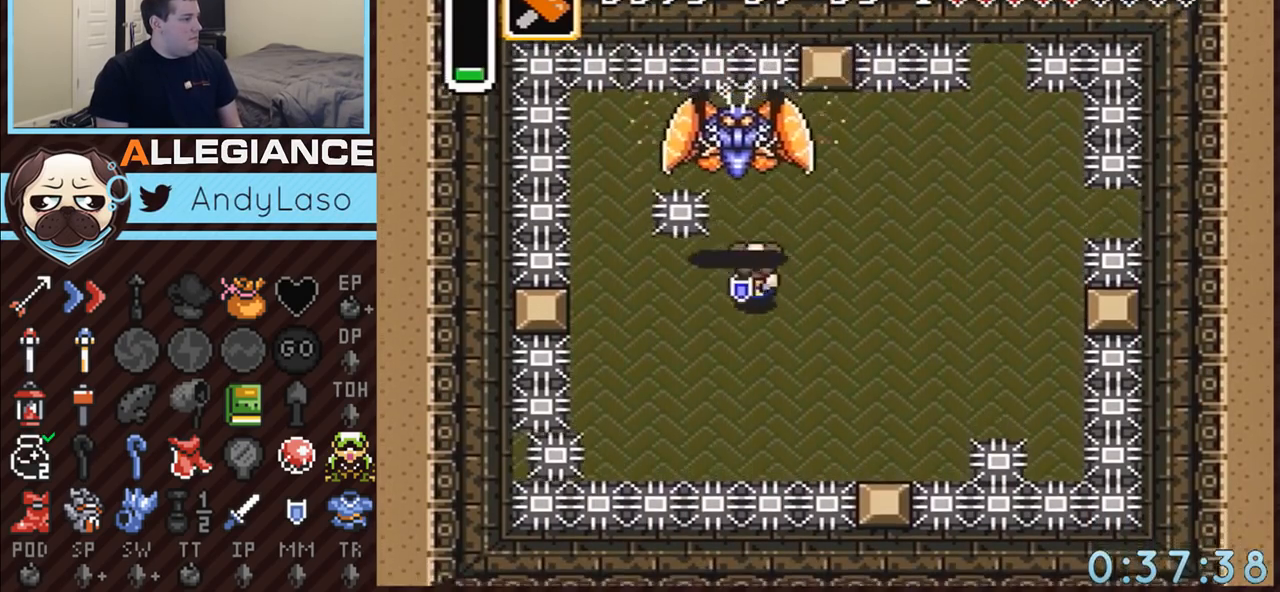
{"buttons": ["DPAD_DOWN"], "events": [[83, "DPAD_DOWN", "up"], [117, "DPAD_LEFT", "up"], [117, "DPAD_UP", "down"], [200, "Y", "down"], [233, "DPAD_UP", "up"], [317, "Y", "up"], [450, "DPAD_DOWN", "down"]]}
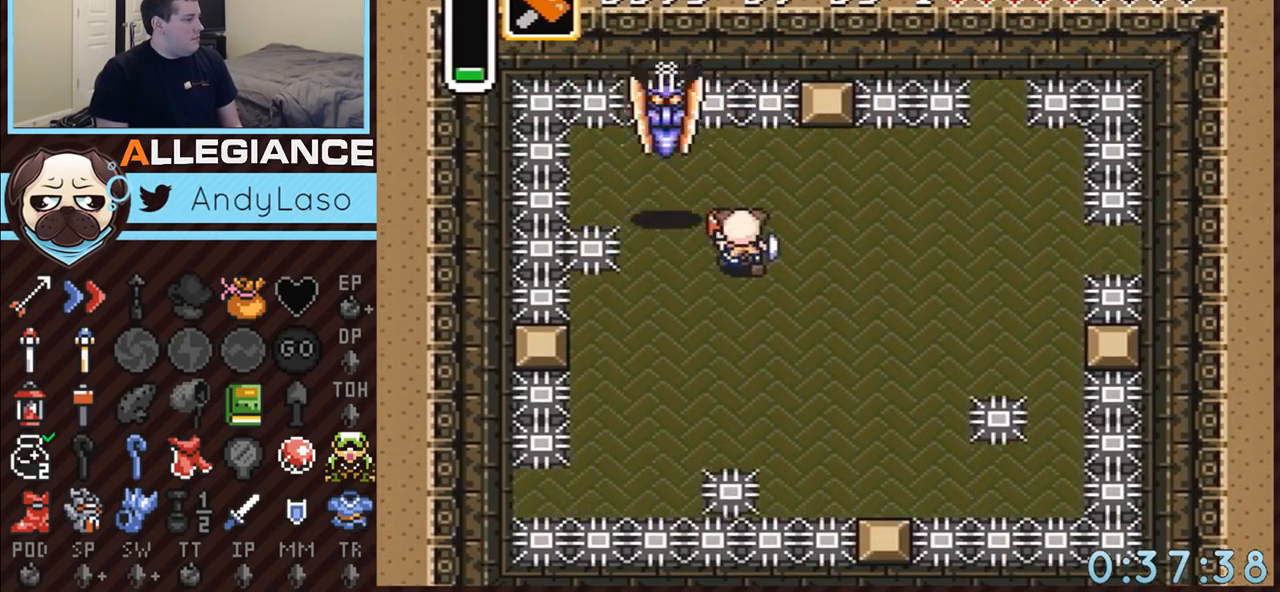
{"buttons": ["DPAD_DOWN"], "events": []}
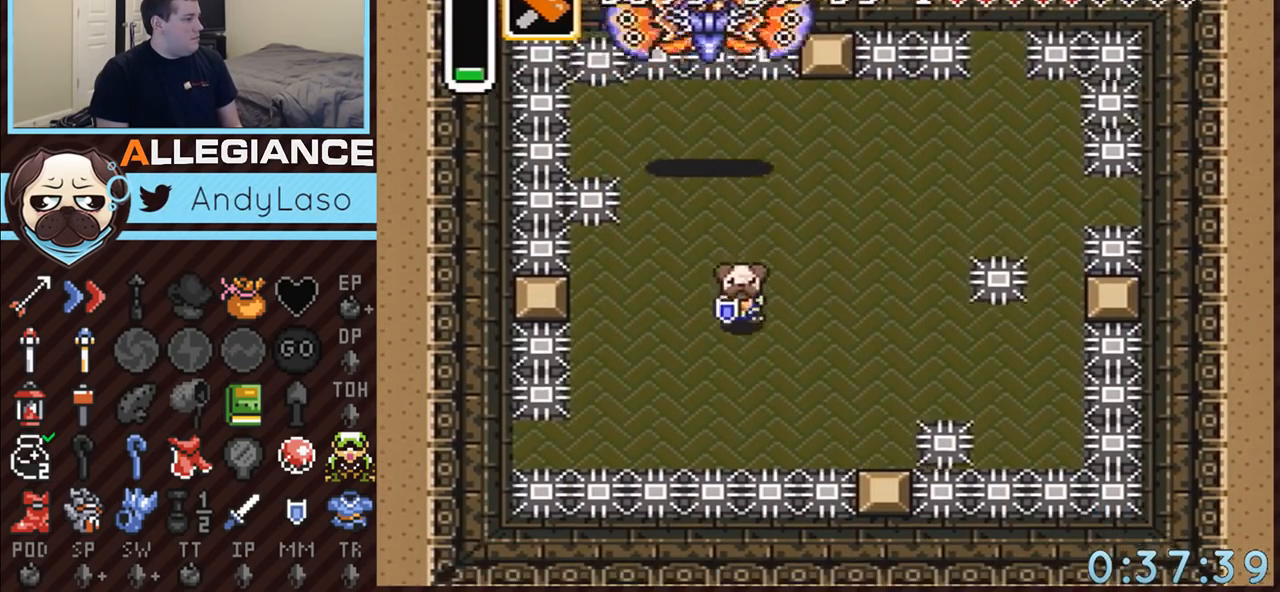
{"buttons": ["DPAD_UP", "DPAD_RIGHT"], "events": [[67, "DPAD_DOWN", "up"], [67, "DPAD_RIGHT", "down"], [167, "DPAD_UP", "down"]]}
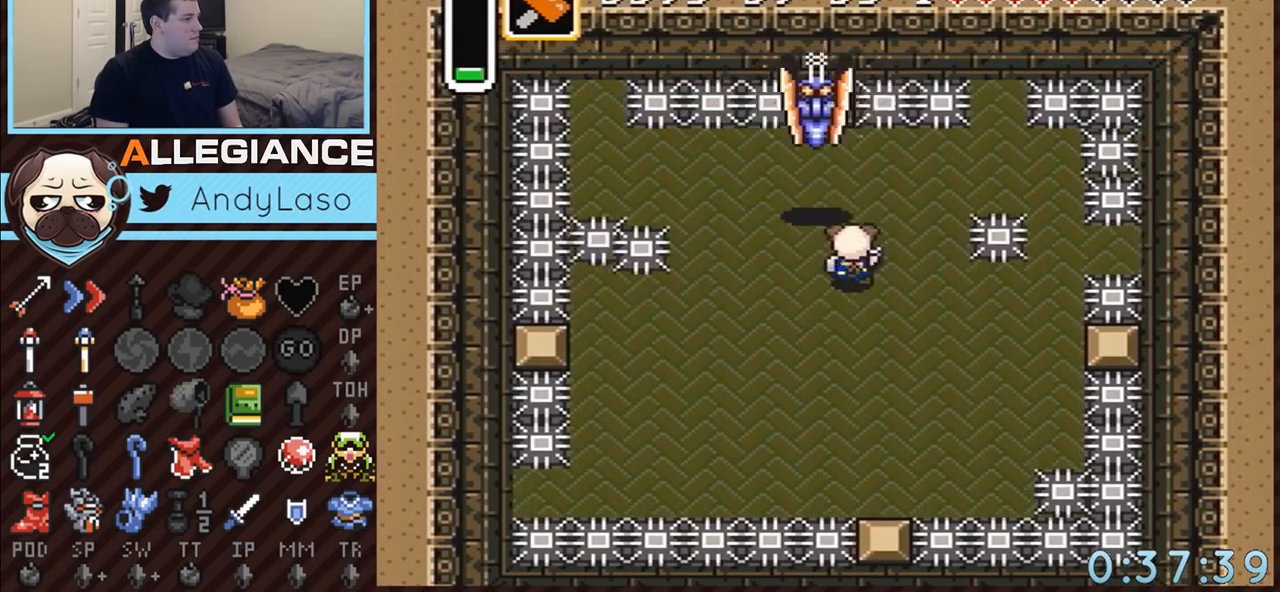
{"buttons": ["DPAD_DOWN"], "events": [[50, "DPAD_RIGHT", "up"], [167, "DPAD_RIGHT", "down"], [267, "B", "down"], [300, "DPAD_RIGHT", "up"], [350, "DPAD_UP", "up"], [400, "DPAD_DOWN", "down"], [417, "B", "up"]]}
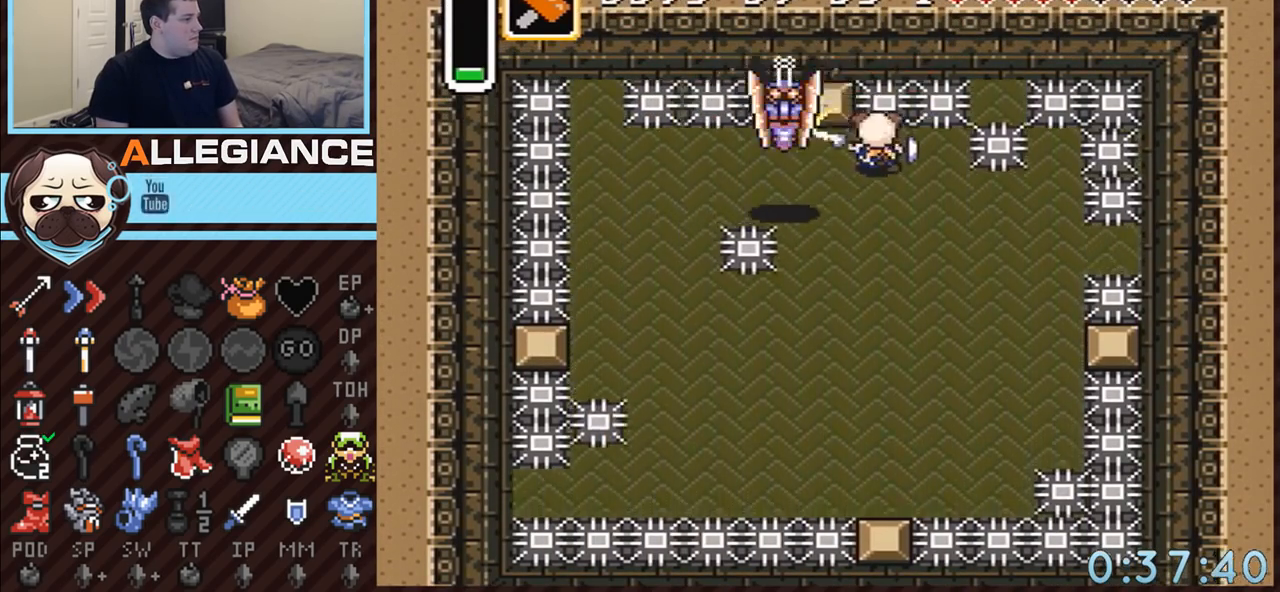
{"buttons": ["DPAD_RIGHT"], "events": [[333, "DPAD_DOWN", "up"], [333, "DPAD_RIGHT", "down"]]}